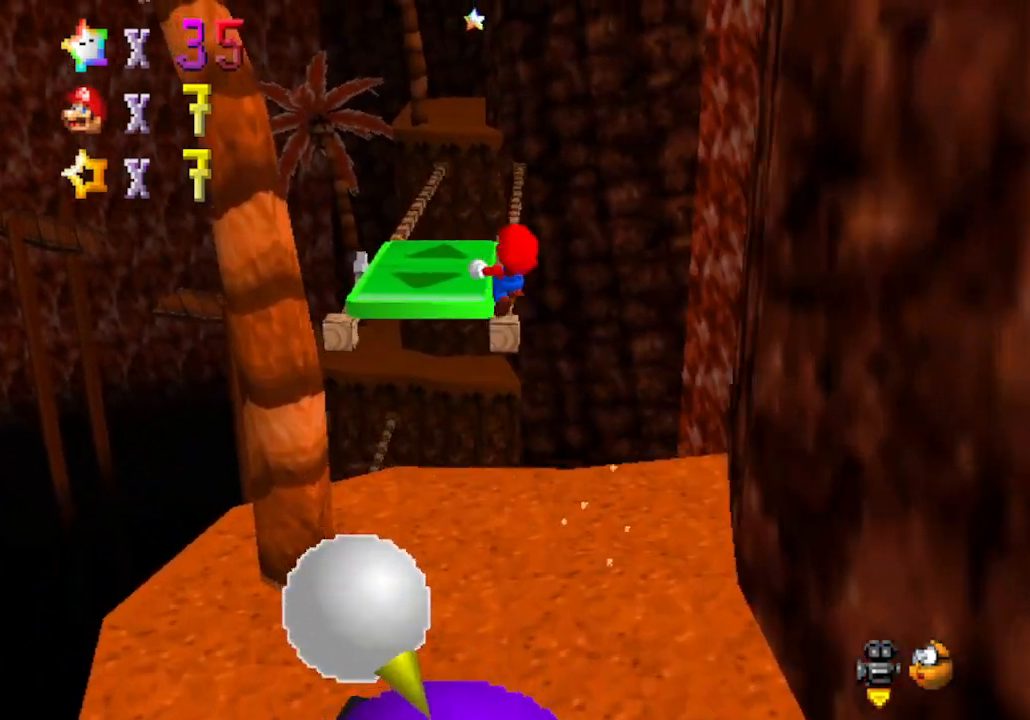
Gameplay with a controller (Nintendo layout); each line is a JSON object with the inputs held at the frame after it. "events" lists button and stick changes between this image and that frame as [ms after this image, input, new state], when the widget could be followed in between. Not read: L3 R3 Z.
{"buttons": ["A"], "left_stick": "right", "events": [[250, "left_stick", "up-right"], [400, "left_stick", "right"]]}
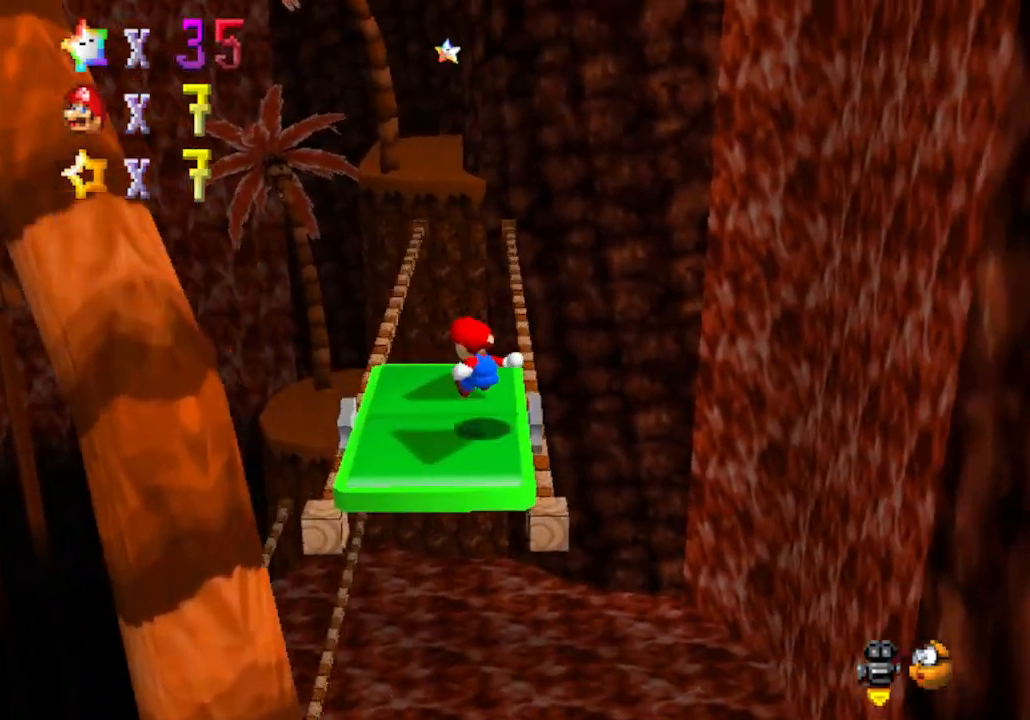
{"buttons": [], "left_stick": "center", "events": [[17, "A", "up"], [150, "left_stick", "up"], [217, "left_stick", "center"]]}
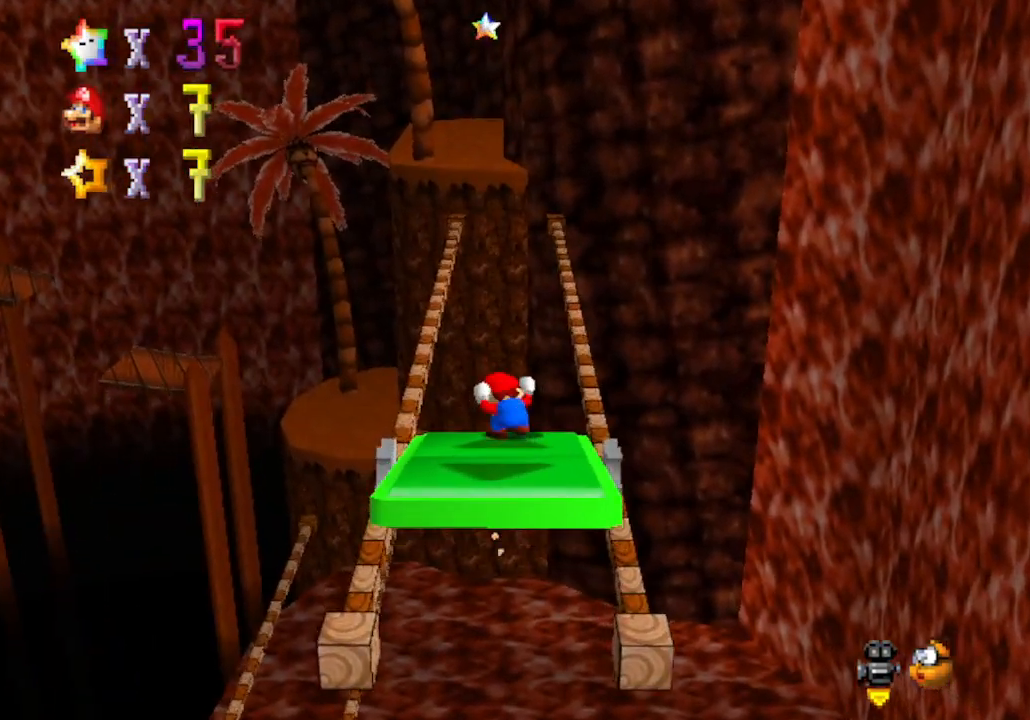
{"buttons": [], "left_stick": "center", "events": []}
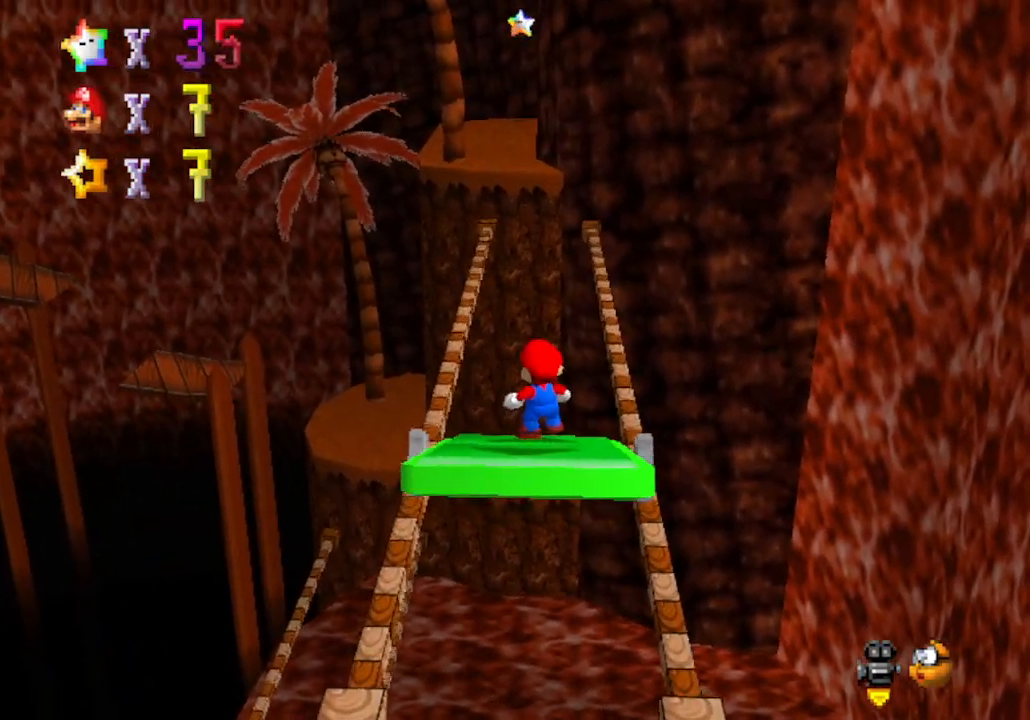
{"buttons": [], "left_stick": "center", "events": []}
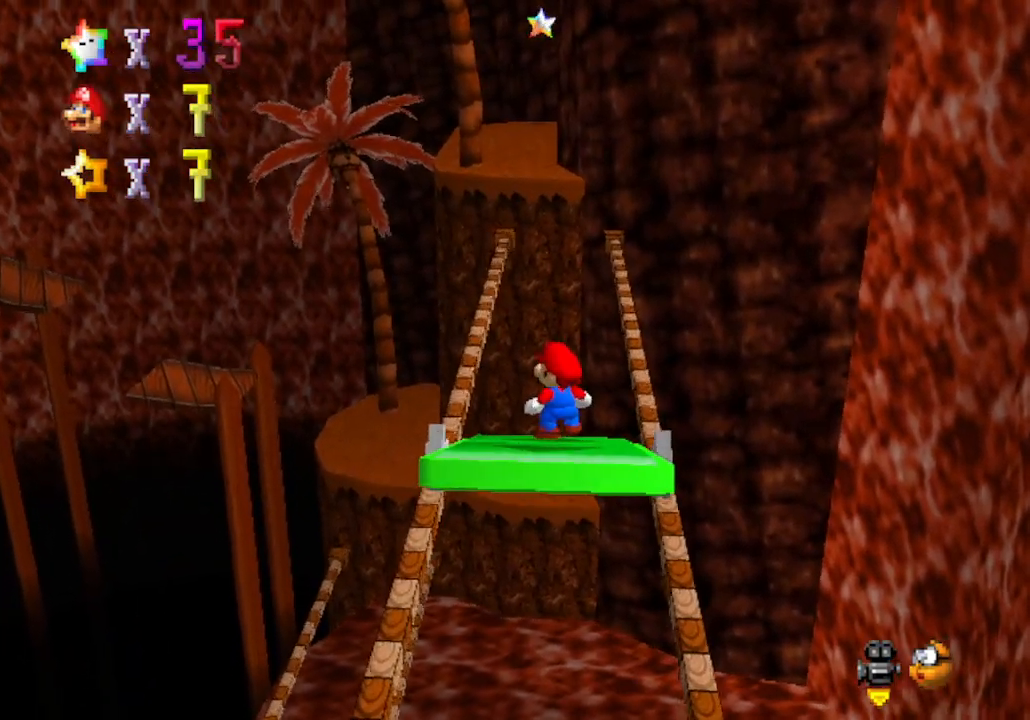
{"buttons": [], "left_stick": "center", "events": []}
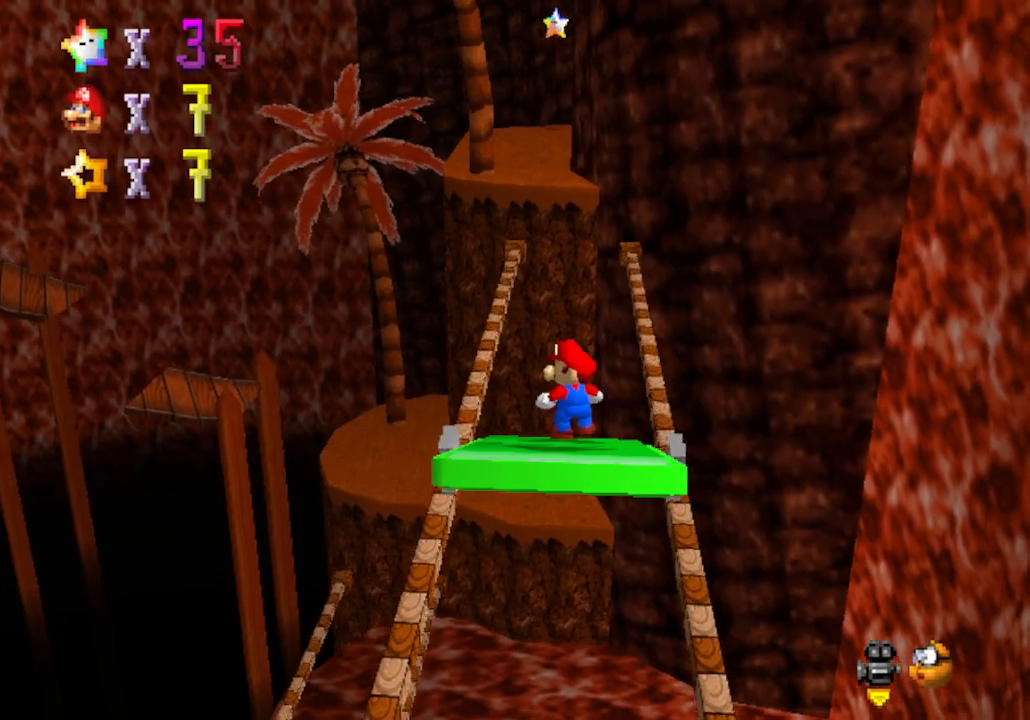
{"buttons": [], "left_stick": "center", "events": []}
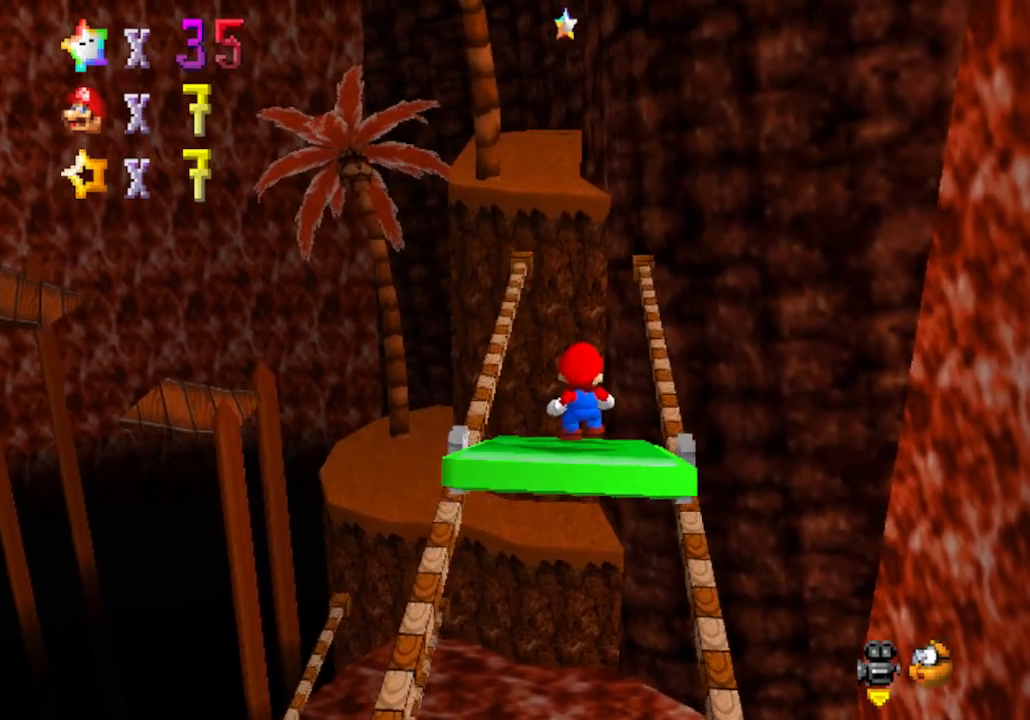
{"buttons": [], "left_stick": "center", "events": []}
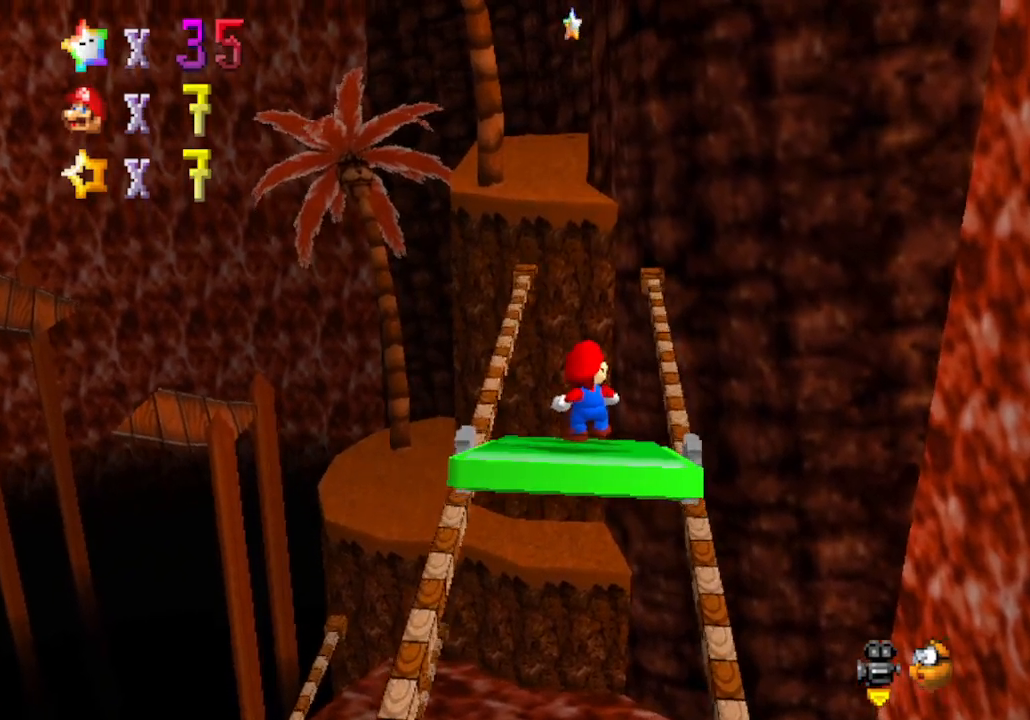
{"buttons": ["C_DOWN", "C_LEFT"], "left_stick": "center", "events": [[433, "C_DOWN", "down"], [467, "C_LEFT", "down"]]}
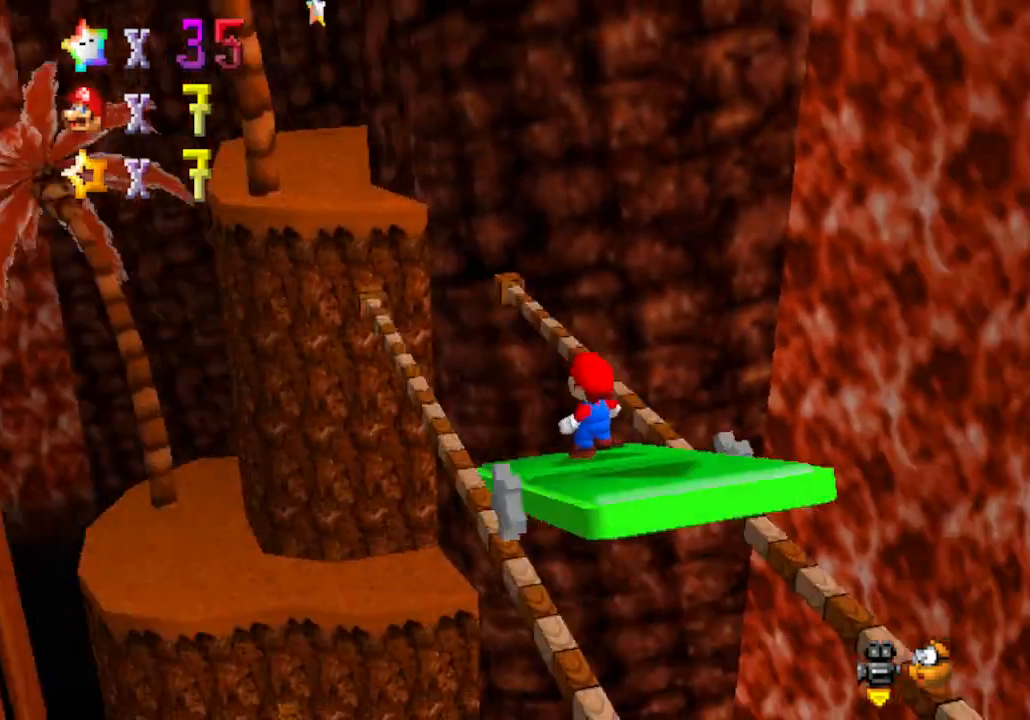
{"buttons": [], "left_stick": "center", "events": [[83, "C_DOWN", "up"], [83, "C_LEFT", "up"], [333, "left_stick", "down-right"], [483, "left_stick", "center"]]}
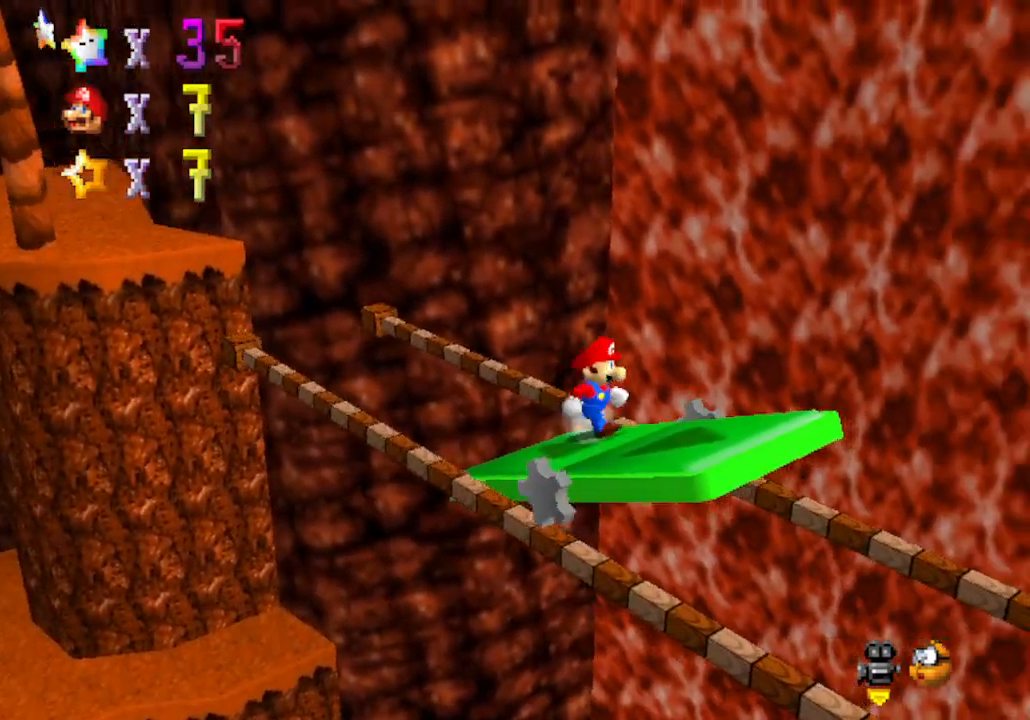
{"buttons": [], "left_stick": "center", "events": [[117, "C_DOWN", "down"], [117, "C_LEFT", "down"], [250, "C_DOWN", "up"], [283, "C_LEFT", "up"]]}
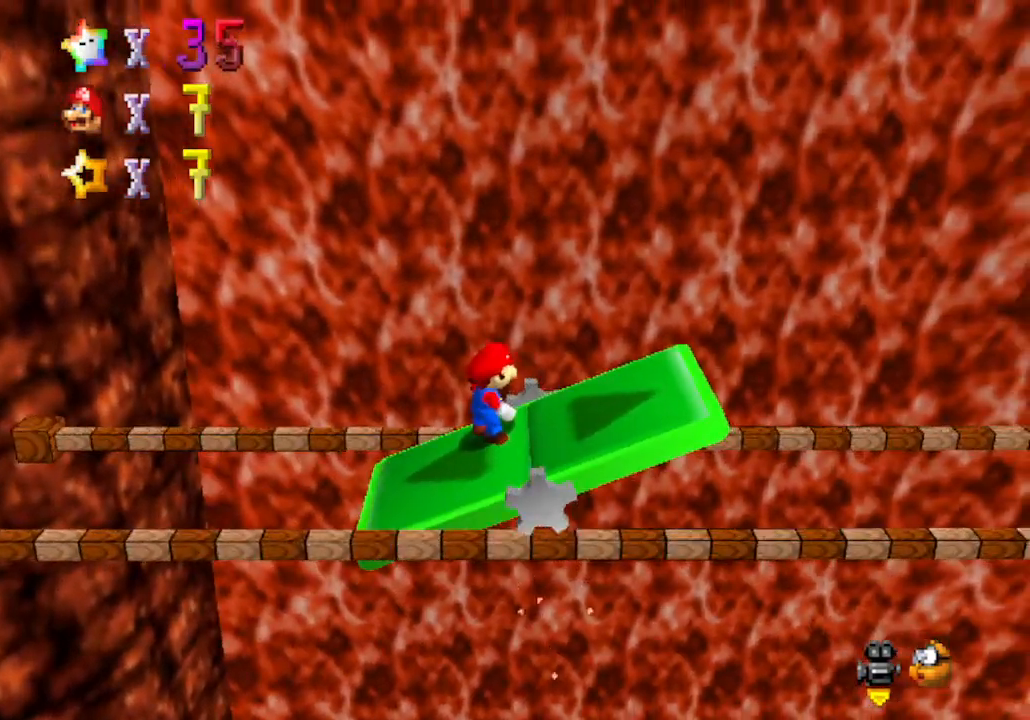
{"buttons": [], "left_stick": "center", "events": [[33, "C_RIGHT", "down"], [183, "C_RIGHT", "up"], [267, "C_RIGHT", "down"], [500, "C_RIGHT", "up"]]}
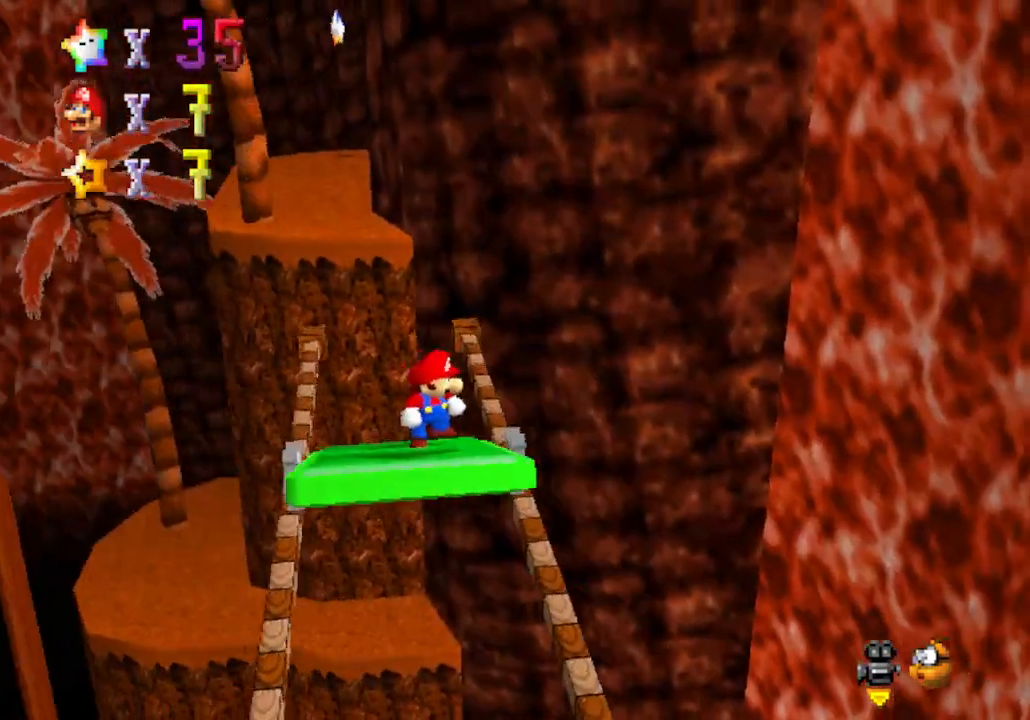
{"buttons": [], "left_stick": "center", "events": []}
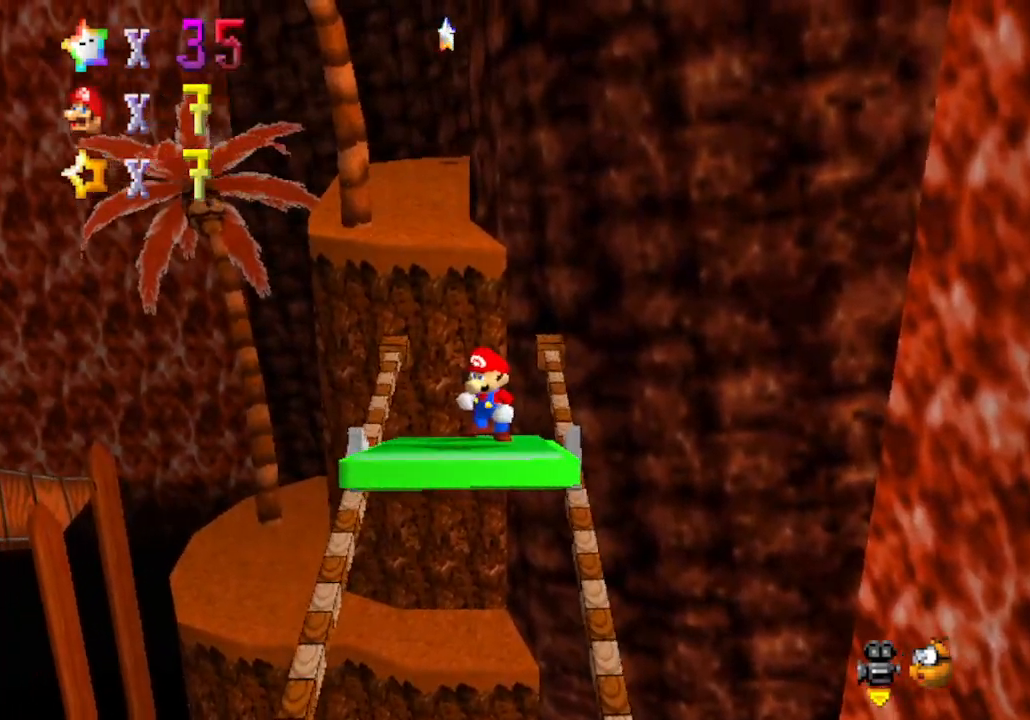
{"buttons": ["A"], "left_stick": "up", "events": [[50, "left_stick", "up"], [300, "A", "down"]]}
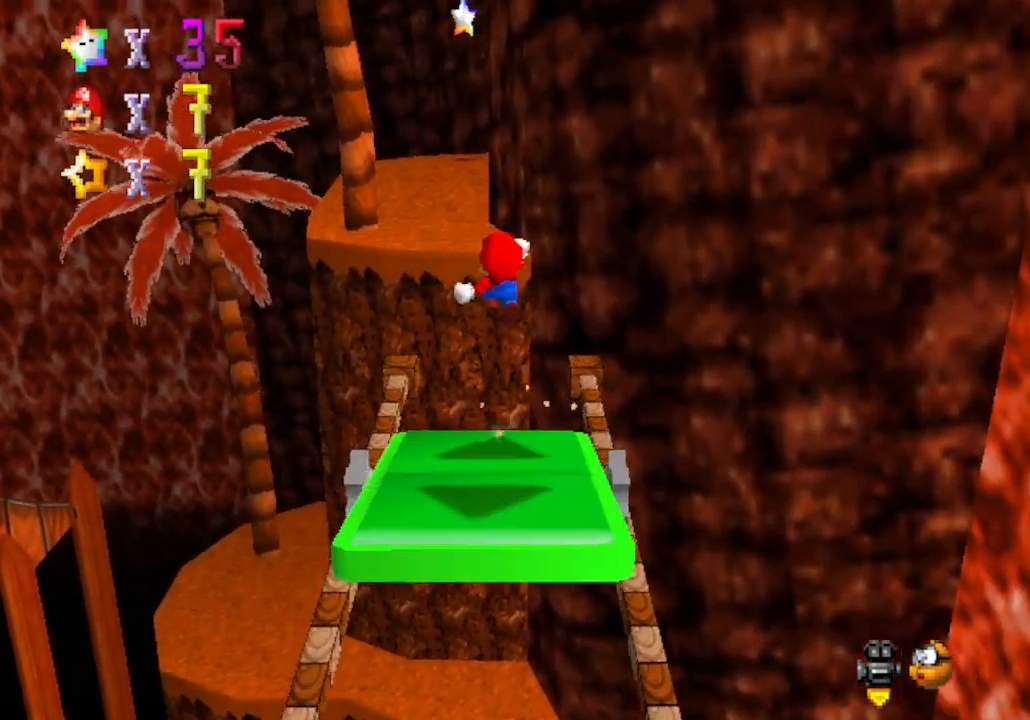
{"buttons": [], "left_stick": "up", "events": [[500, "A", "up"]]}
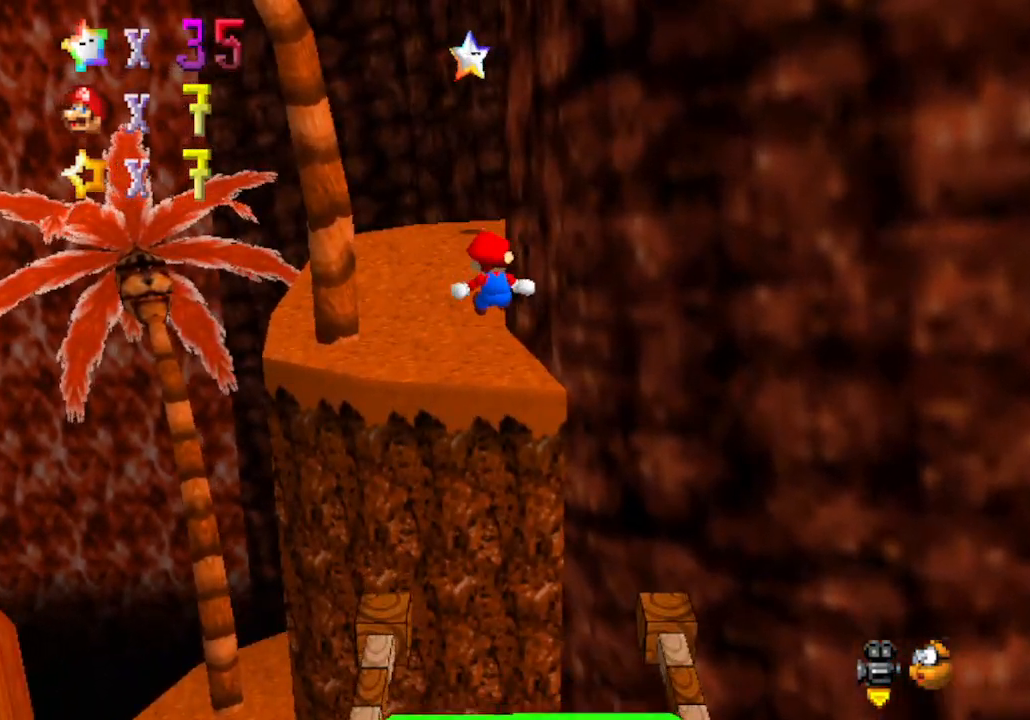
{"buttons": [], "left_stick": "up", "events": []}
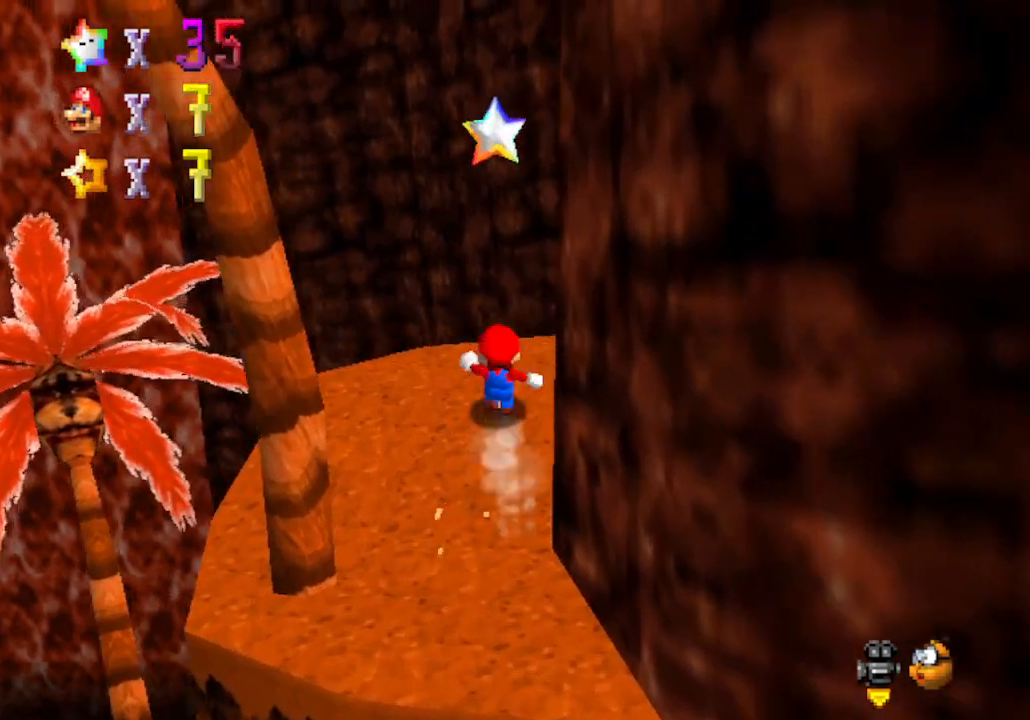
{"buttons": [], "left_stick": "right", "events": [[217, "left_stick", "down"], [250, "A", "down"], [483, "A", "up"], [483, "left_stick", "right"]]}
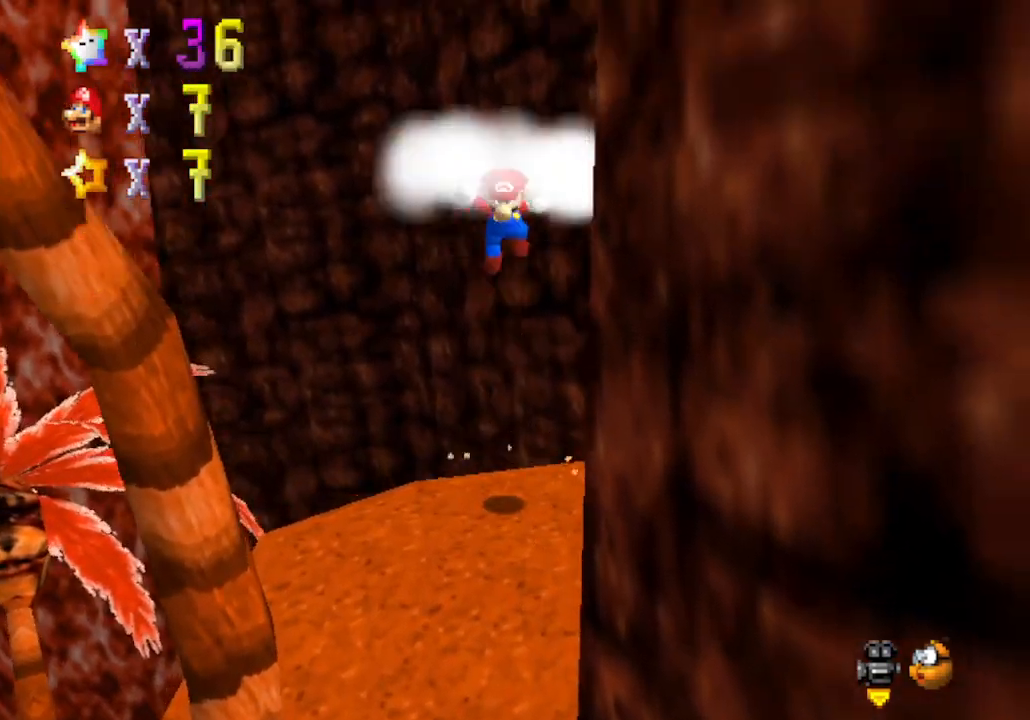
{"buttons": [], "left_stick": "center", "events": [[50, "left_stick", "up-right"], [150, "left_stick", "center"]]}